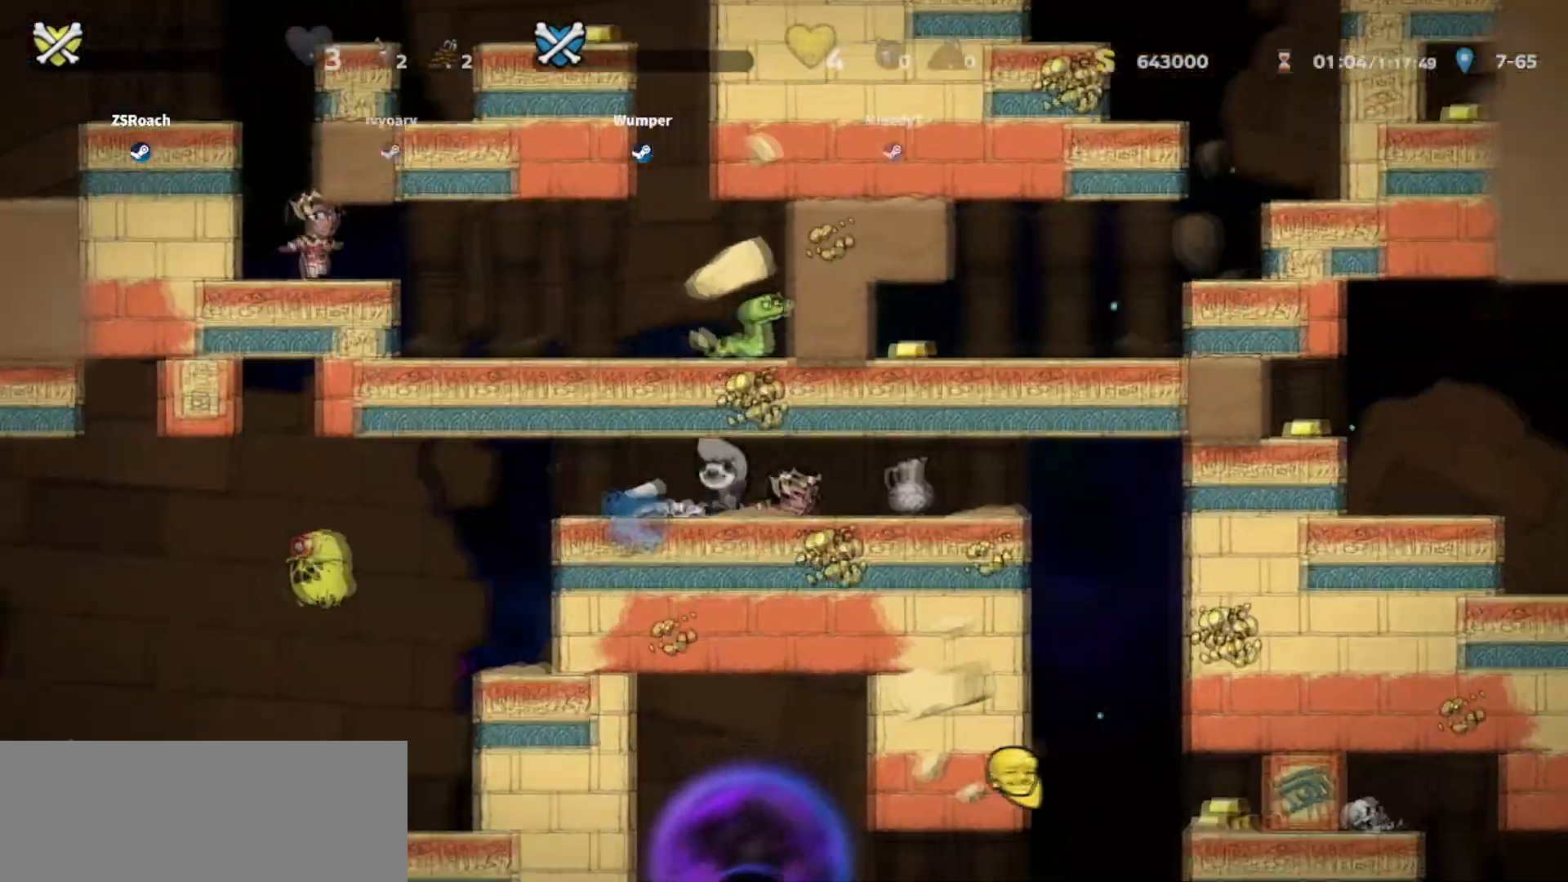
Gameplay with keyboard; each line is a JSON object with the keys held at the frame after it. "events" lists presses ("down") and releases ("up") of "bomb", "door", "down", "escape", "jump", "left", "right", "rope", "tab", "up", "walk" and "whip" between this image and that frame as [ms after this image, input, new state], when the widget could be followed in between. No other keys are recorded. Mouse input is not recorded. Key names are as the overlay labels them; some are game actions (e.g. jump) rather than physical keys.
{"keys": ["down"], "events": [[367, "down", "down"]]}
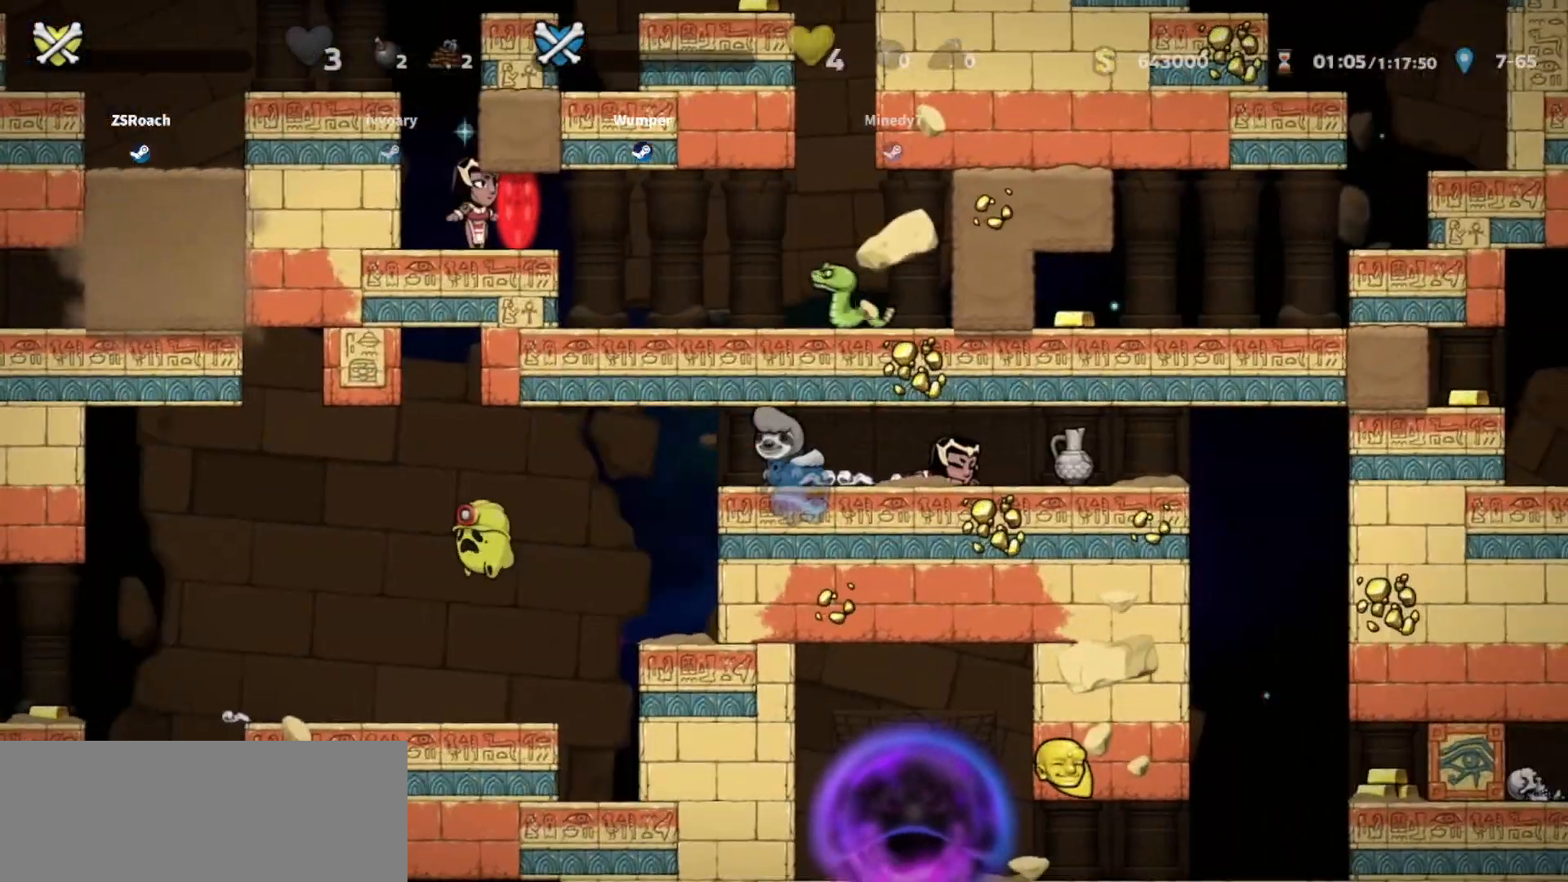
{"keys": []}
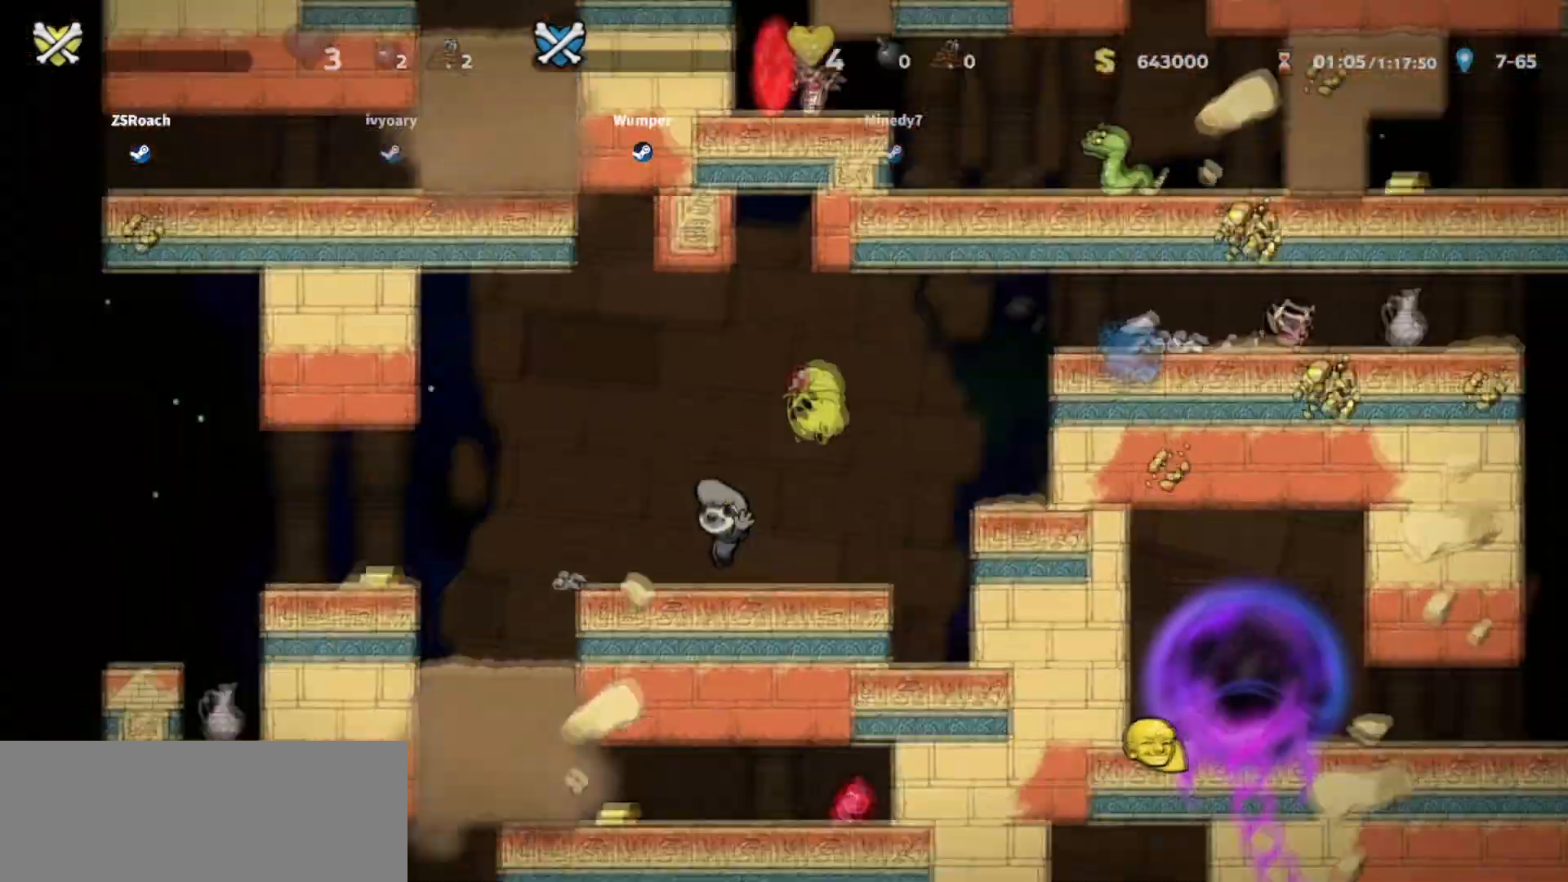
{"keys": [], "events": []}
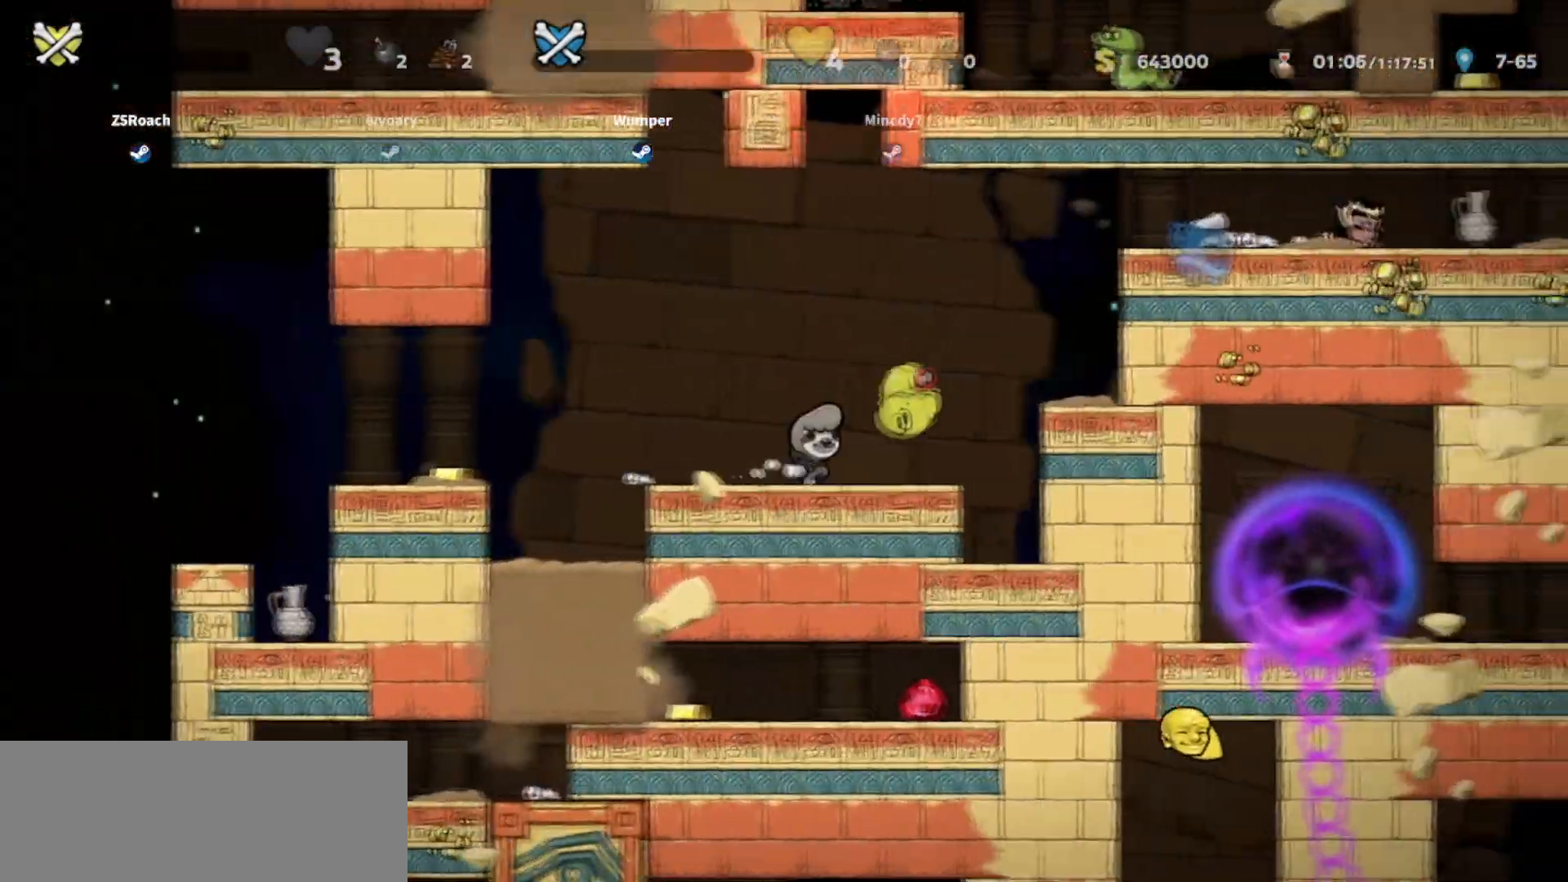
{"keys": [], "events": []}